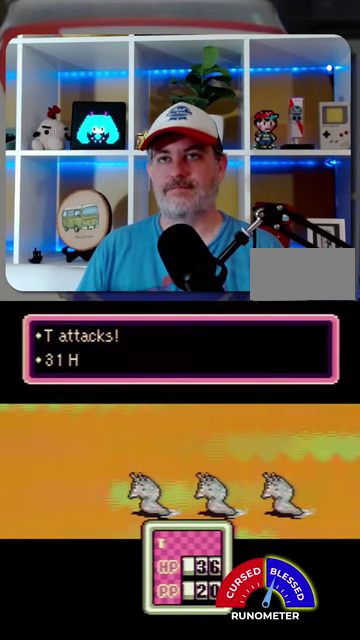
Gameplay with a controller (Nintendo layout); each line is a JSON object with the inputs held at the frame after it. "events" lists button and stick changes between this image and that frame as [ms after this image, input, new state], when the widget could be followed in between. Not read: L1 L3 R1 R3.
{"buttons": [], "events": [[34, "A", "up"], [100, "A", "down"], [167, "A", "up"]]}
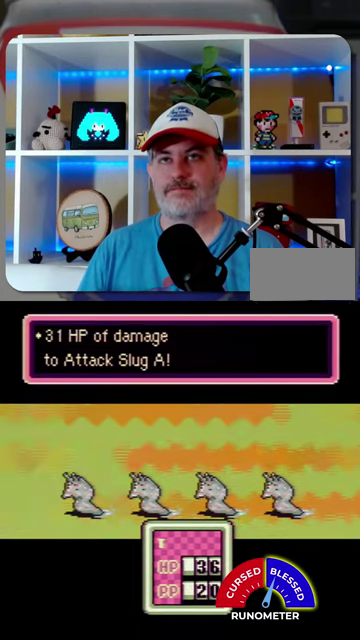
{"buttons": ["A"], "events": [[67, "A", "down"], [134, "A", "up"], [200, "A", "down"], [267, "A", "up"], [334, "A", "down"], [400, "A", "up"], [500, "A", "down"]]}
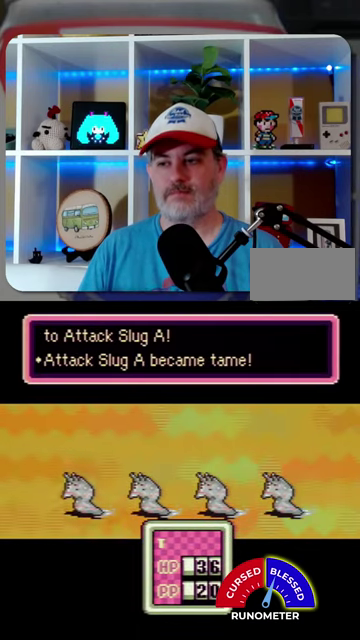
{"buttons": []}
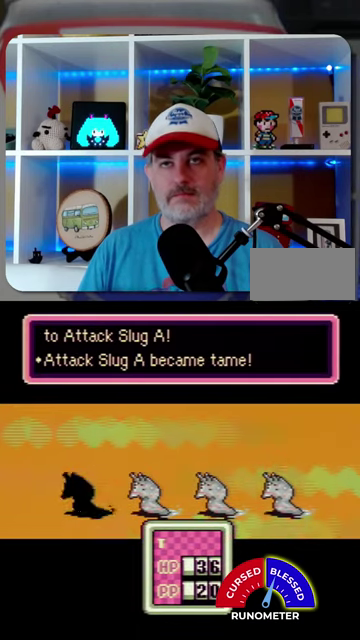
{"buttons": ["A"], "events": [[34, "A", "down"], [100, "A", "up"], [200, "A", "down"], [267, "A", "up"], [367, "A", "down"]]}
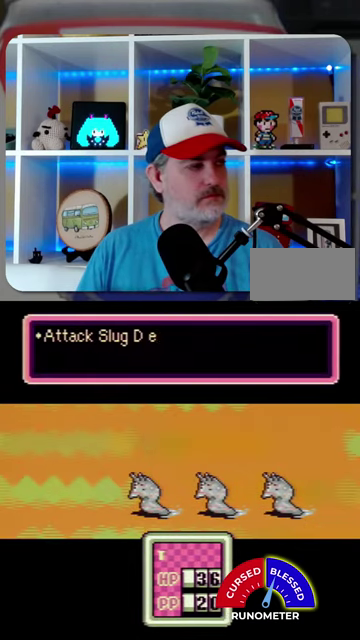
{"buttons": [], "events": [[67, "A", "up"], [134, "A", "down"], [200, "A", "up"], [434, "A", "down"], [500, "A", "up"]]}
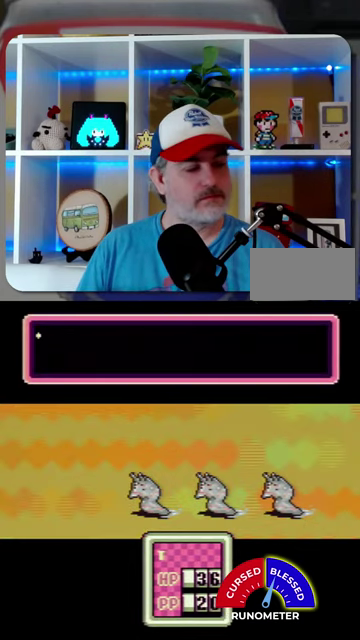
{"buttons": [], "events": [[100, "A", "down"], [167, "A", "up"], [400, "A", "down"], [467, "A", "up"]]}
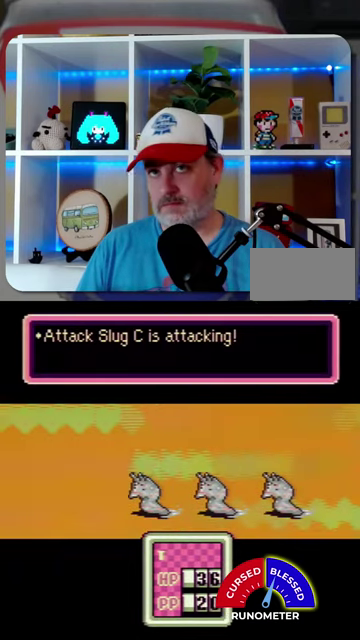
{"buttons": [], "events": [[67, "A", "down"], [134, "A", "up"], [367, "A", "down"], [434, "A", "up"]]}
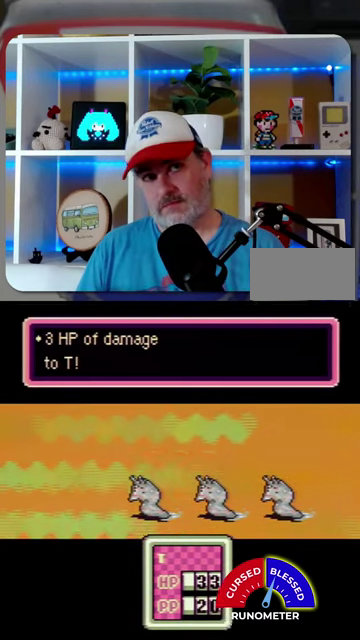
{"buttons": ["A"], "events": [[34, "A", "down"], [100, "A", "up"], [167, "A", "down"], [234, "A", "up"], [467, "A", "down"]]}
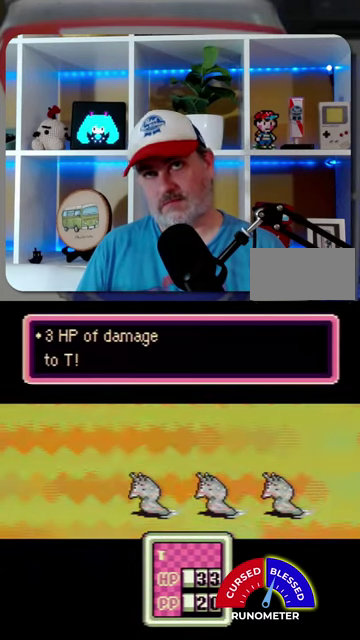
{"buttons": [], "events": [[67, "A", "up"], [134, "A", "down"], [200, "A", "up"], [300, "A", "down"], [367, "A", "up"], [434, "A", "down"], [500, "A", "up"]]}
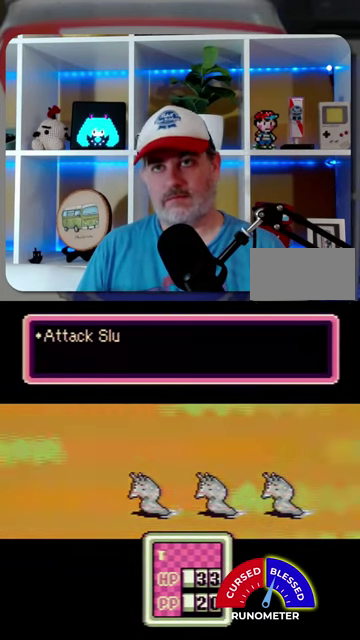
{"buttons": [], "events": [[100, "A", "down"], [167, "A", "up"], [234, "A", "down"], [300, "A", "up"], [400, "A", "down"], [467, "A", "up"]]}
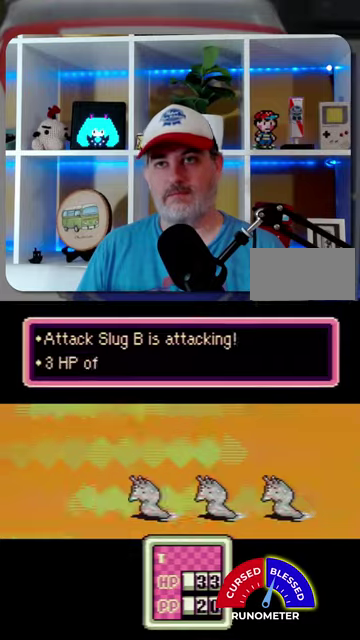
{"buttons": ["A"], "events": [[34, "A", "down"], [100, "A", "up"], [200, "A", "down"], [267, "A", "up"], [334, "A", "down"]]}
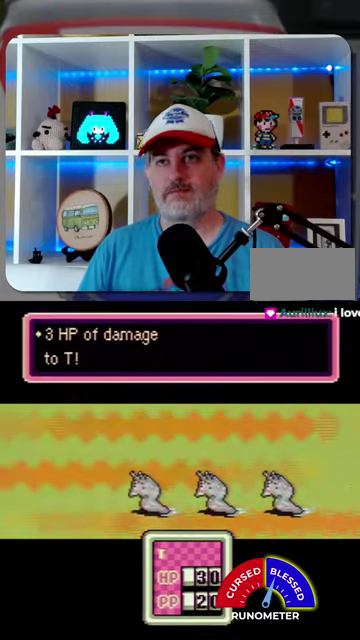
{"buttons": [], "events": [[67, "A", "up"], [134, "A", "down"], [200, "A", "up"], [300, "A", "down"], [367, "A", "up"], [434, "A", "down"], [500, "A", "up"]]}
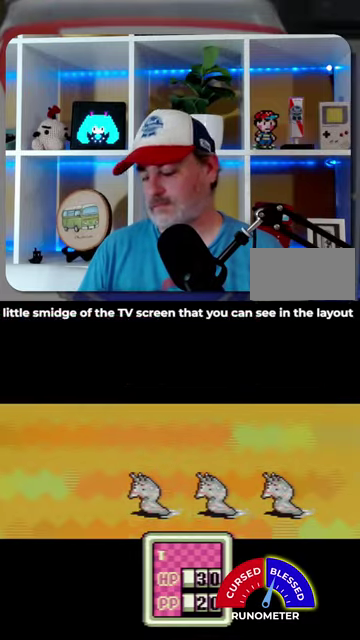
{"buttons": [], "events": [[67, "A", "down"], [167, "A", "up"], [267, "A", "down"], [467, "A", "up"]]}
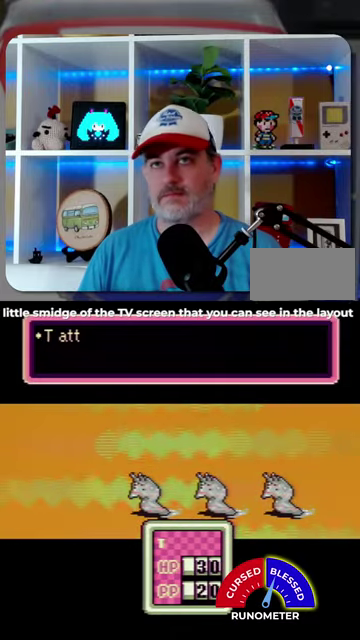
{"buttons": ["A"], "events": [[334, "A", "down"], [400, "A", "up"], [500, "A", "down"]]}
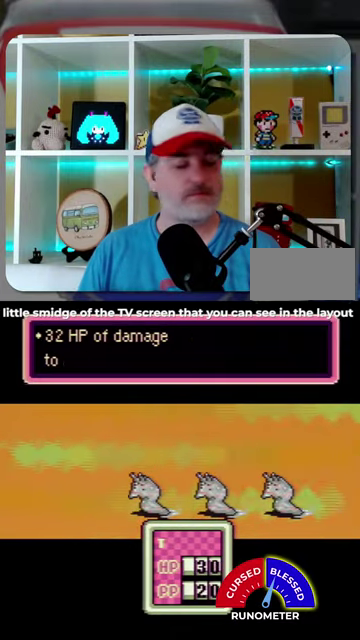
{"buttons": [], "events": [[67, "A", "up"], [134, "A", "down"], [200, "A", "up"], [434, "A", "down"], [500, "A", "up"]]}
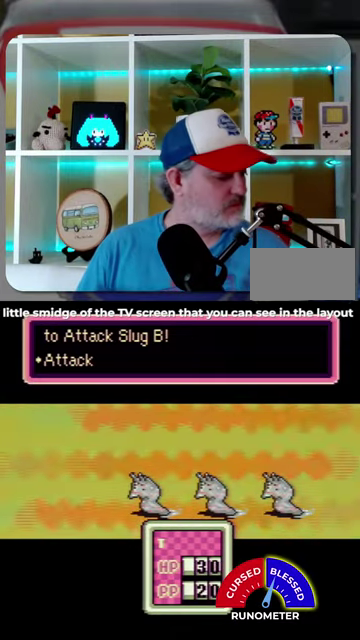
{"buttons": [], "events": [[100, "A", "down"], [167, "A", "up"], [267, "A", "down"], [334, "A", "up"], [400, "A", "down"], [500, "A", "up"]]}
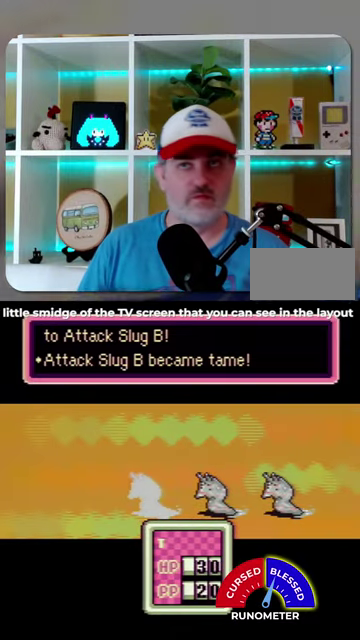
{"buttons": [], "events": [[67, "A", "down"], [167, "A", "up"], [234, "A", "down"], [300, "A", "up"], [367, "A", "down"], [434, "A", "up"]]}
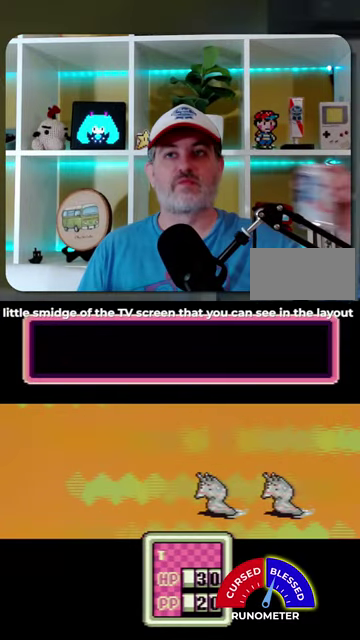
{"buttons": [], "events": [[34, "A", "down"], [100, "A", "up"], [200, "A", "down"], [267, "A", "up"], [367, "A", "down"], [434, "A", "up"]]}
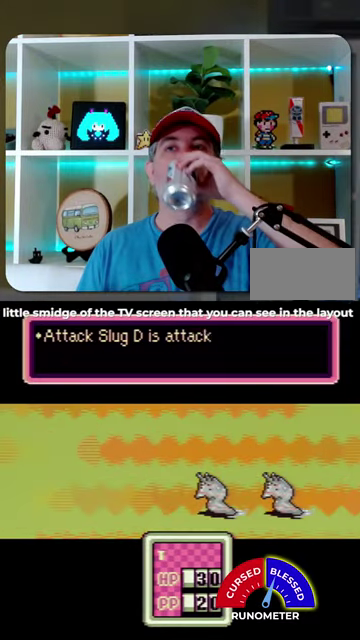
{"buttons": ["A"], "events": [[34, "A", "down"], [67, "A", "up"], [167, "A", "down"], [234, "A", "up"], [334, "A", "down"], [400, "A", "up"], [500, "A", "down"]]}
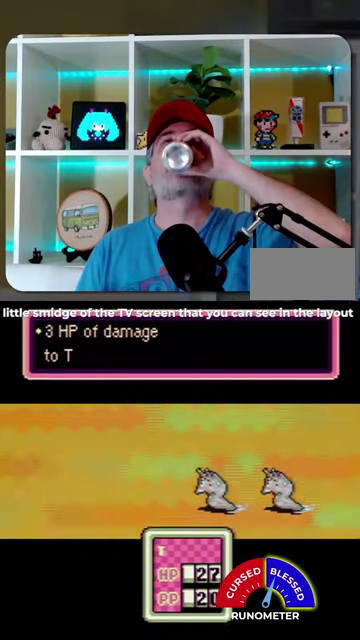
{"buttons": [], "events": [[34, "A", "up"], [167, "A", "down"], [200, "A", "up"], [300, "A", "down"], [367, "A", "up"], [467, "A", "down"], [500, "A", "up"]]}
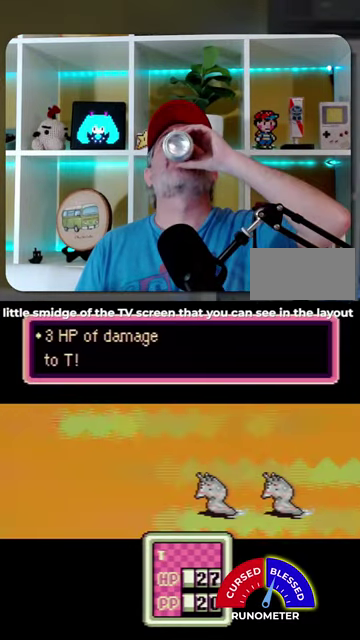
{"buttons": ["A"], "events": [[134, "A", "down"], [200, "A", "up"], [267, "A", "down"], [367, "A", "up"], [467, "A", "down"]]}
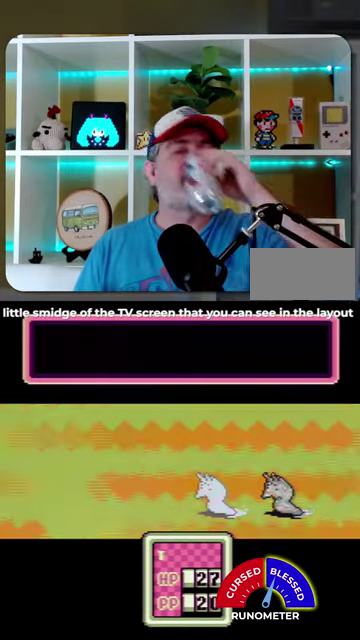
{"buttons": [], "events": [[34, "A", "up"], [100, "A", "down"], [200, "A", "up"], [267, "A", "down"], [334, "A", "up"]]}